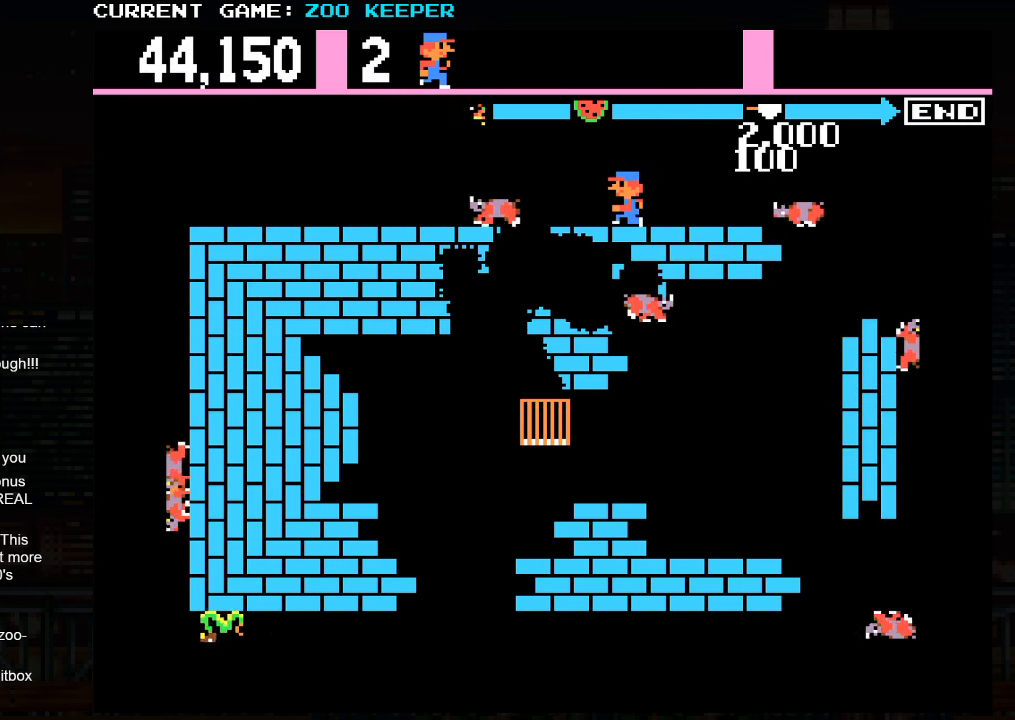
Gameplay with a controller (arcade stick); each line is a JSON object with the inputs held at the frame after it (dt_ms = milliseconds from this image to that frame). "button_events" lists button changes between this image and that frame as [ms after this image, input, new state], when the widget could be followed in between (sticks are given only as held states). Not read: L3 R3.
{"dt_ms": 1000, "buttons": [], "left_stick": "center"}
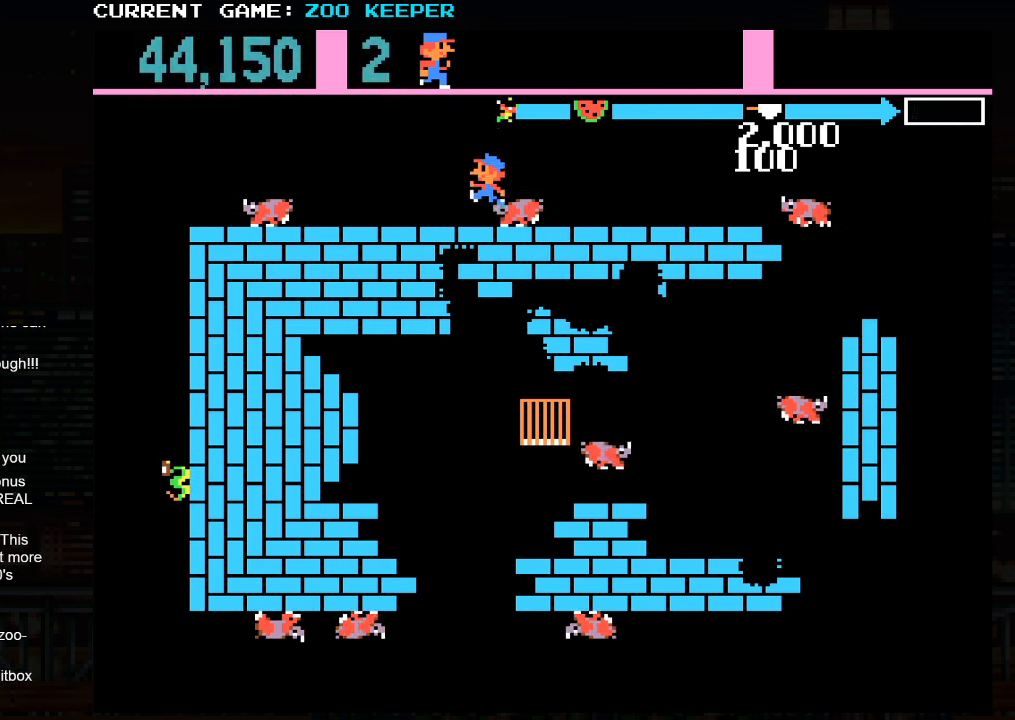
{"dt_ms": 500, "buttons": [], "left_stick": "center", "button_events": []}
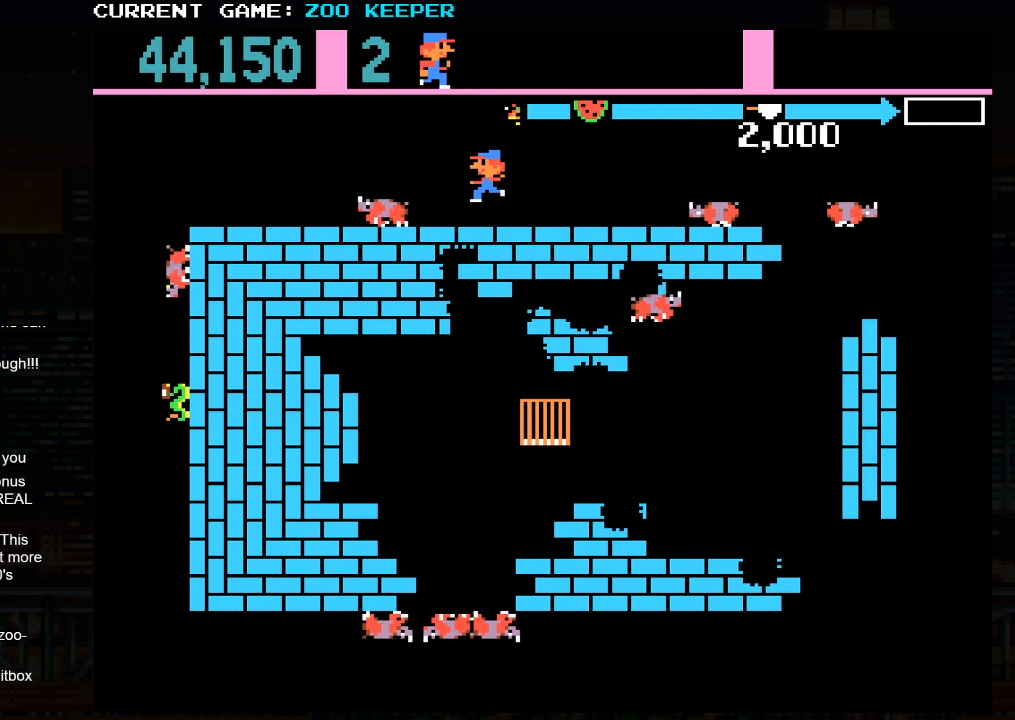
{"dt_ms": 1000, "buttons": [], "left_stick": "right"}
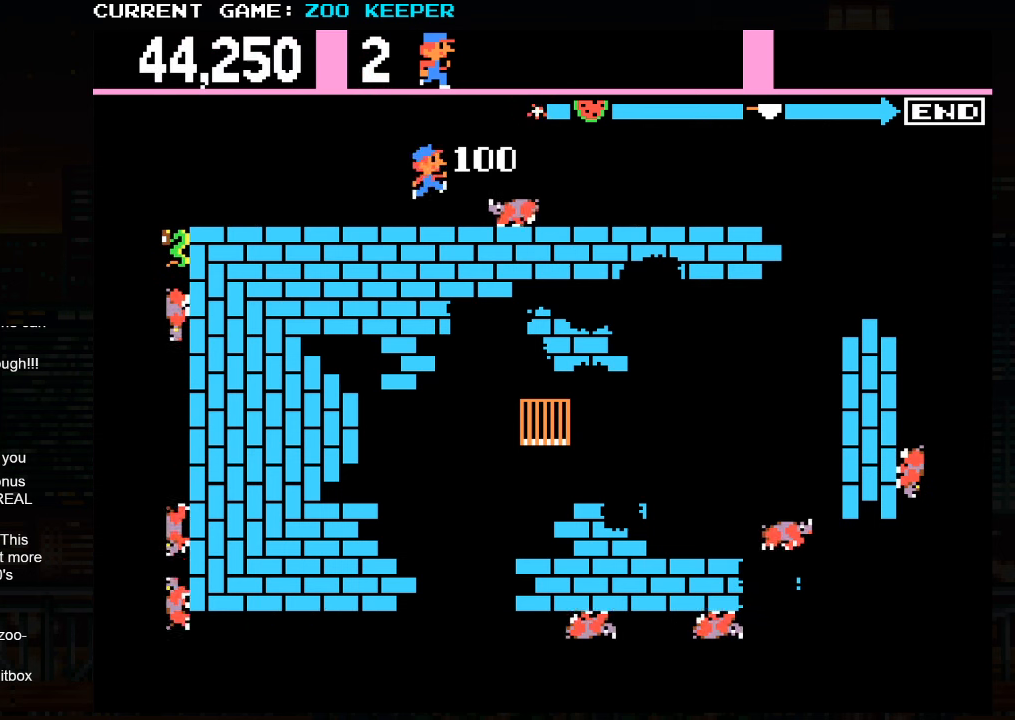
{"dt_ms": 500, "buttons": [], "left_stick": "right", "button_events": []}
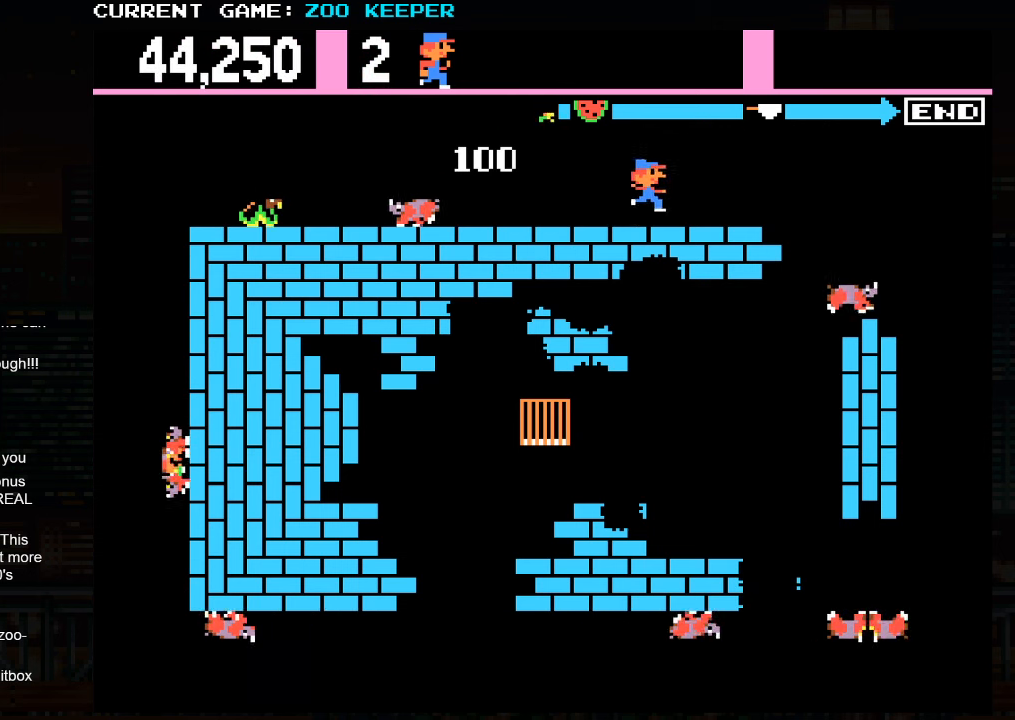
{"dt_ms": 500, "buttons": [], "left_stick": "center"}
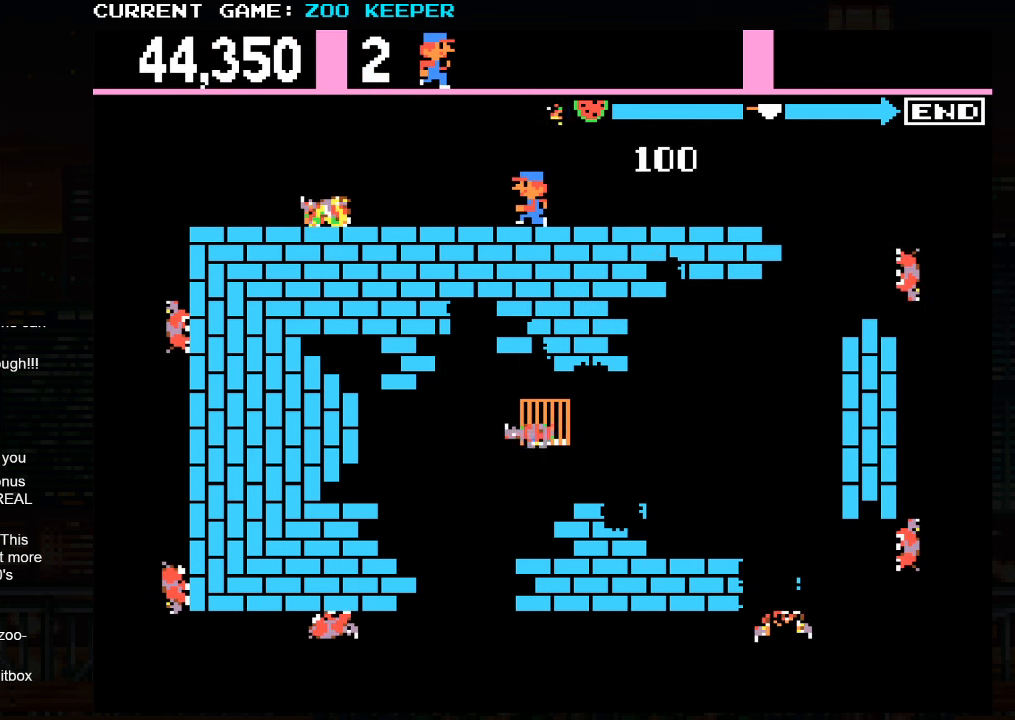
{"dt_ms": 500, "buttons": [], "left_stick": "center", "button_events": []}